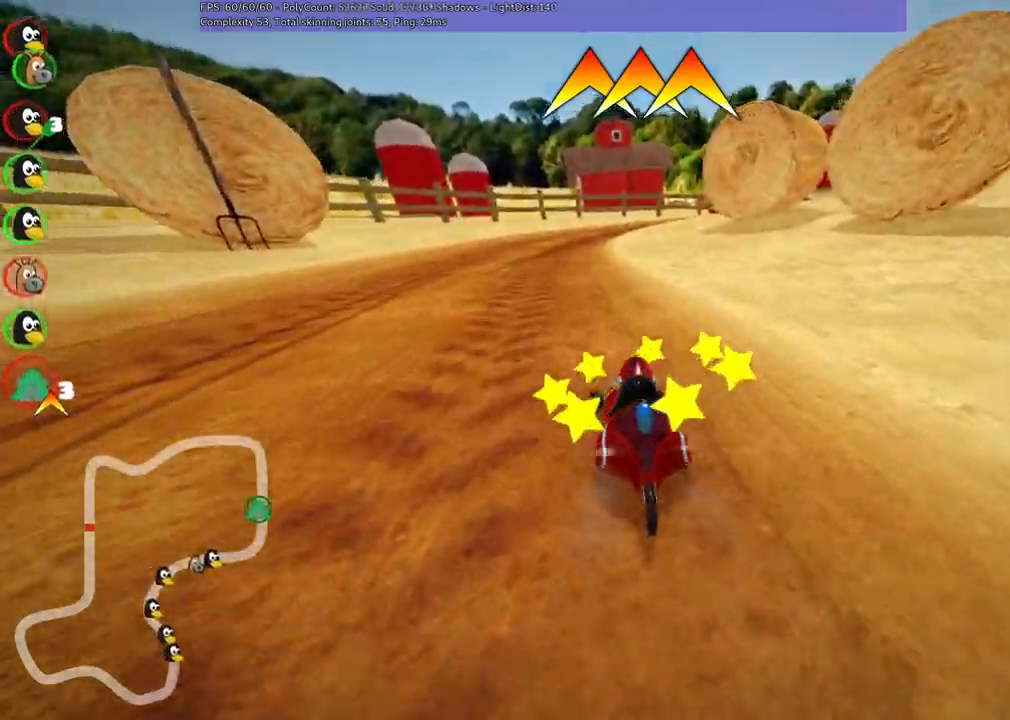
Gameplay with keyboard; each line is a JSON object with the keys held at the frame after it. "events" lists presses ("down") and releases ("up") of ".", "/", "alt_r", "b", "c", "comma", "ctrl_r", "d", "down", "f", "g", "h", "j", "k", "l", "left", "m", "n", "quote", "return", "right", "semicolon", "shift_r", "space", "super", "up" and "v" between this image and that frame as [ms after this image, input, new state], when the widget could be followed in between. No other keys are recorded. Mouse input is not recorded.
{"keys": ["left", "m", "up"], "events": [[200, "left", "up"], [250, "right", "down"], [300, "m", "down"], [400, "left", "down"], [434, "right", "up"]]}
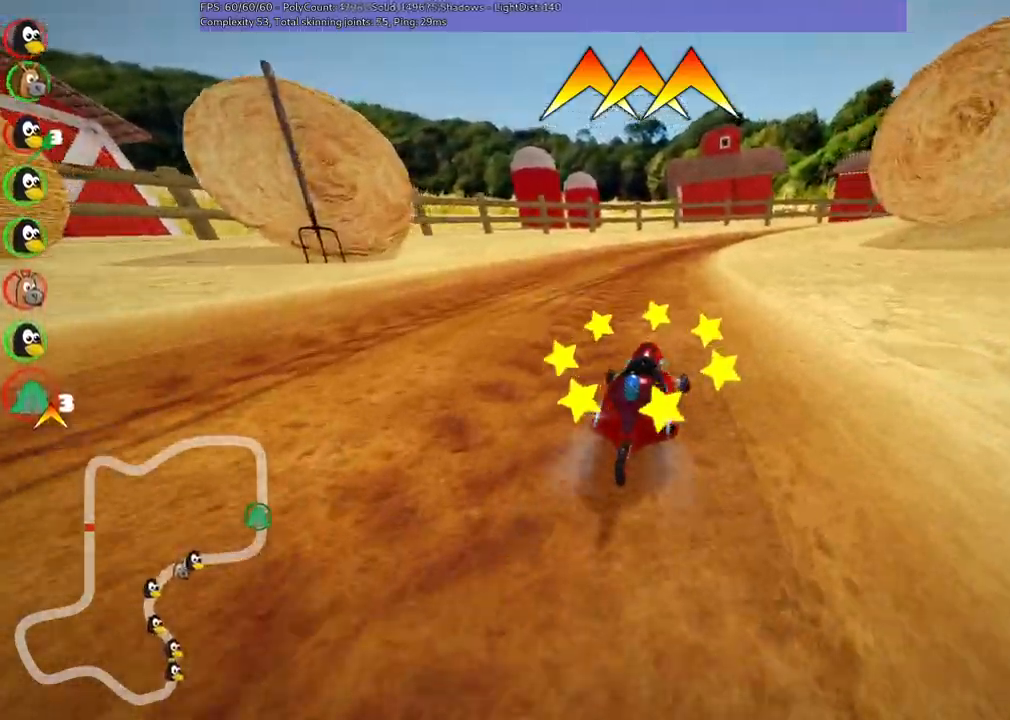
{"keys": ["left", "m", "up"], "events": [[134, "right", "down"], [217, "right", "up"]]}
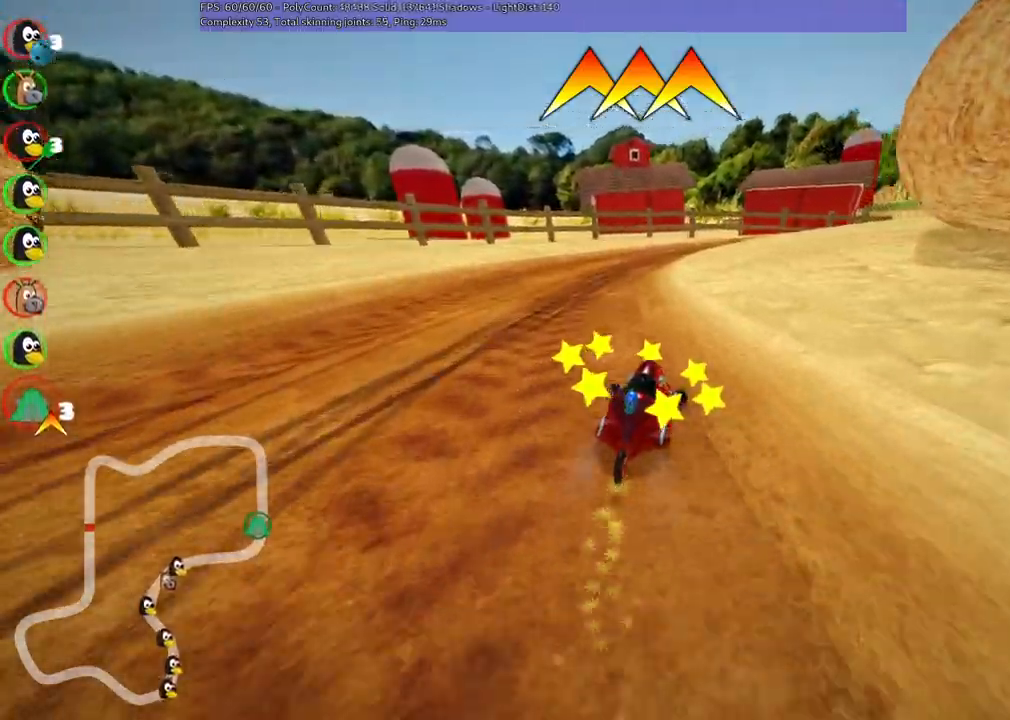
{"keys": ["left", "m", "up"]}
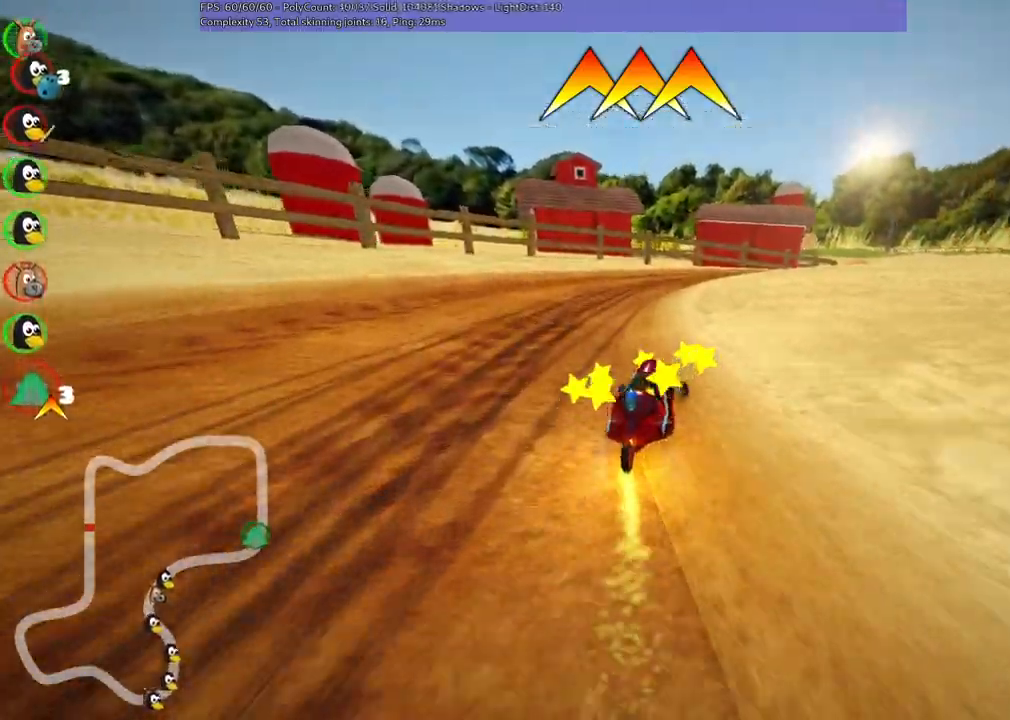
{"keys": ["left", "m", "up"], "events": [[17, "right", "down"], [350, "right", "up"]]}
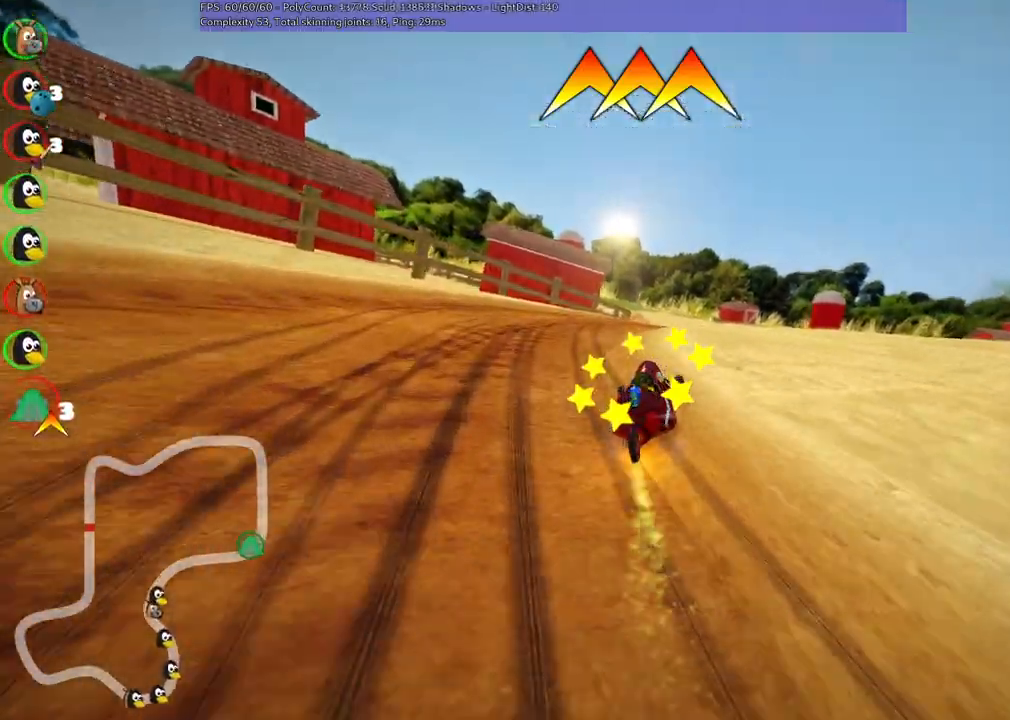
{"keys": ["left", "m", "up"]}
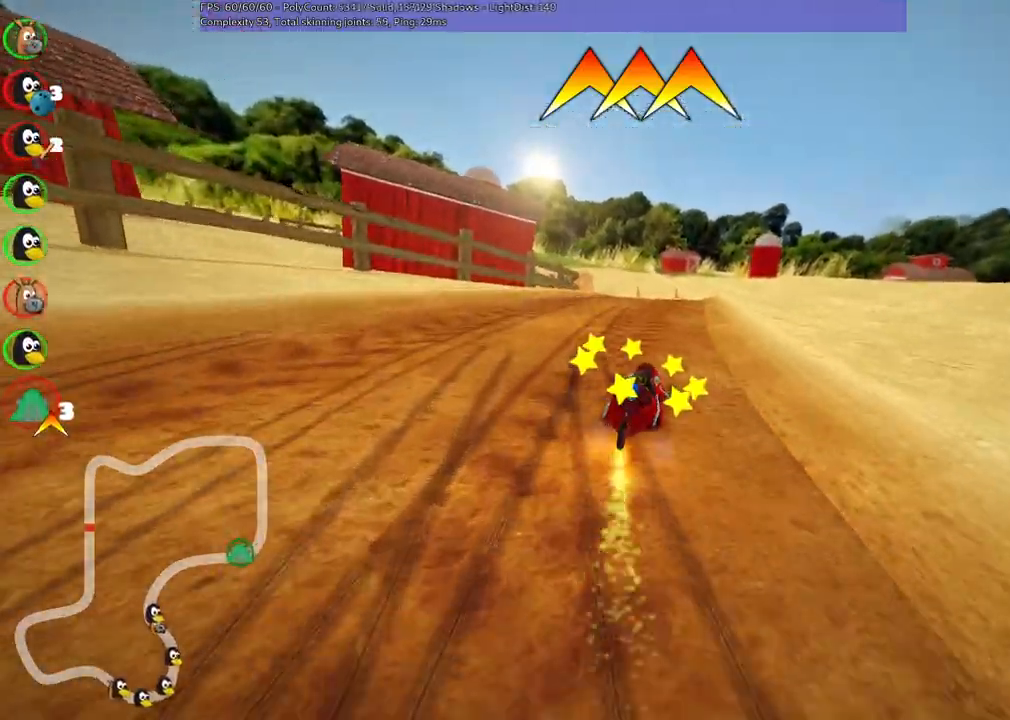
{"keys": ["left", "m", "up"], "events": [[150, "right", "down"], [384, "right", "up"]]}
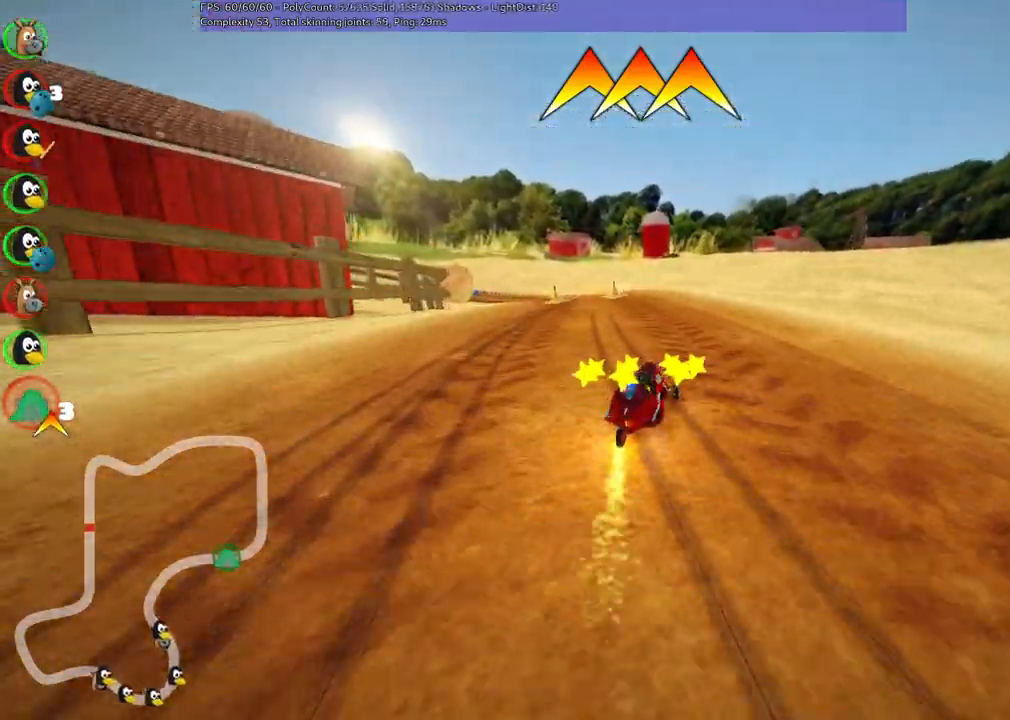
{"keys": ["left", "up"], "events": [[350, "m", "up"]]}
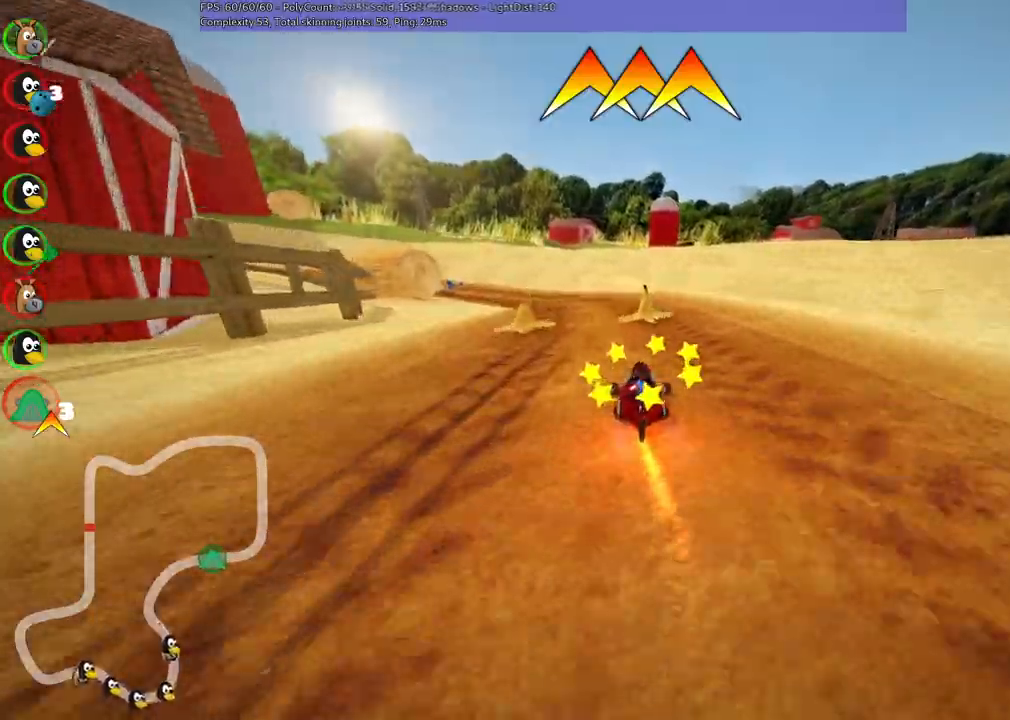
{"keys": ["left", "up"], "events": [[100, "left", "up"], [367, "left", "down"]]}
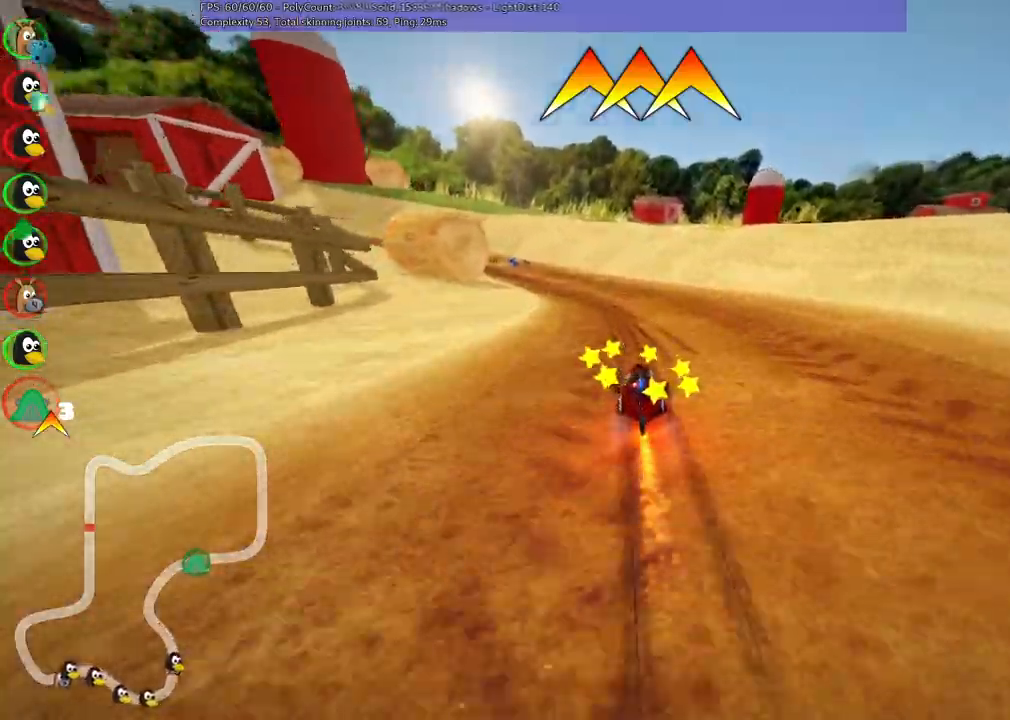
{"keys": ["up"], "events": [[250, "left", "up"]]}